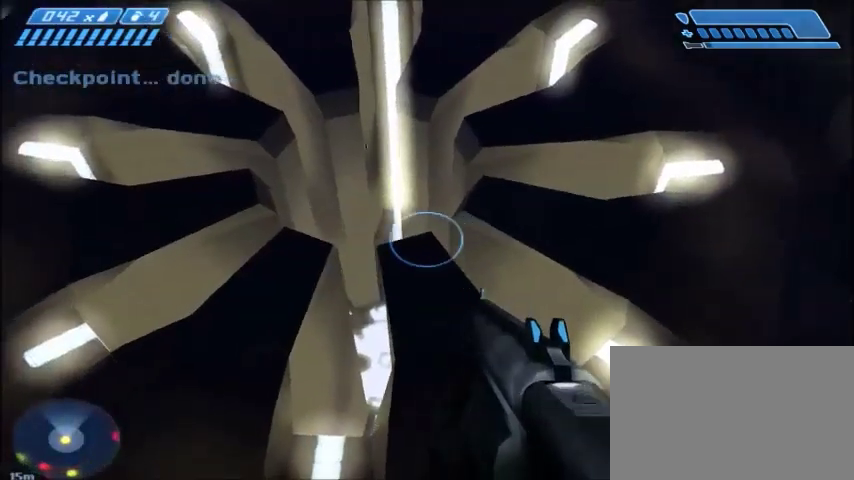
Gameplay with keyboard and mouse; each line is a JSON object with the keys and mouse buttons held at the frame after it. "events" lists presses ("down") and releases ("up") of "1", "2", "3", "4", "5", "a", "alt", "c", "ctrl", "d", "e", "f", "q", "r", "s", "shift", "space", "tab", "v", "w", "x", "z", "mouse_left", "mouse_middle", "mouse_right", "mouse_wheel_up" and "mouse_wheel_down" between this image and that frame as [ms after this image, input, new state], when the widget could be followed in between. "mouse_left", "mouse_middle", "mouse_right", "mouse_wheel_up", "mouse_wheel_down" = the "left", "middle", "right", "wheel_up", "wheel_down" buttons of the "mouse" list. No other keys are recorded. Mouse movement is not recorded.
{"keys": ["w"], "mouse": [], "events": [[234, "w", "down"], [401, "d", "up"]]}
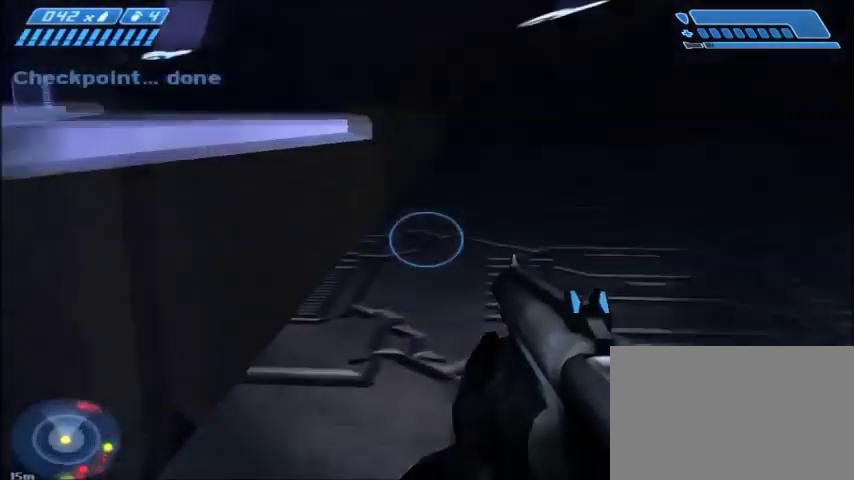
{"keys": ["w"], "mouse": [], "events": []}
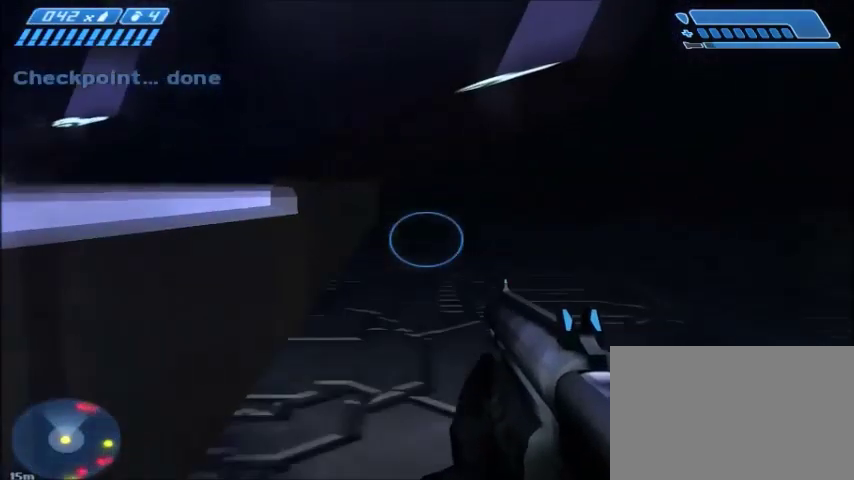
{"keys": ["w"], "mouse": [], "events": []}
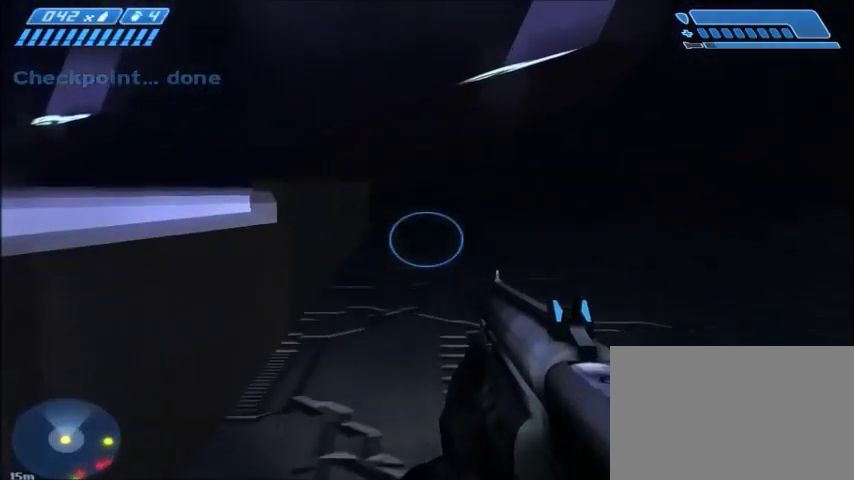
{"keys": ["w"], "mouse": [], "events": []}
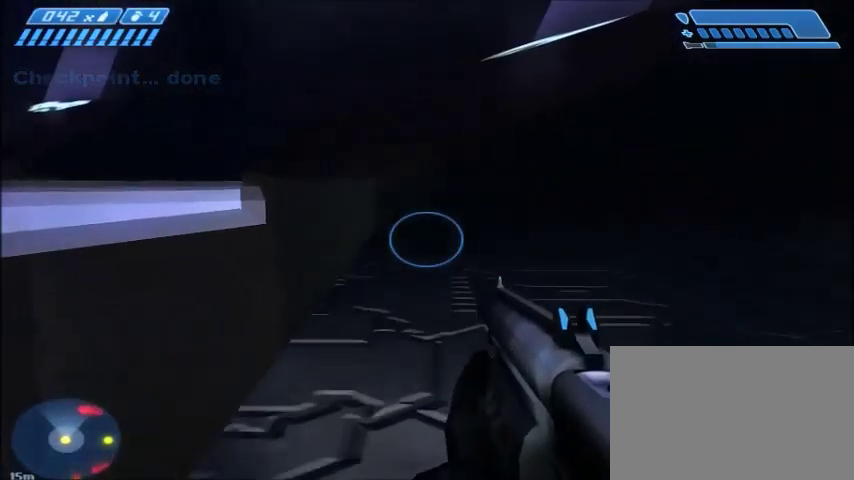
{"keys": ["w"], "mouse": [], "events": []}
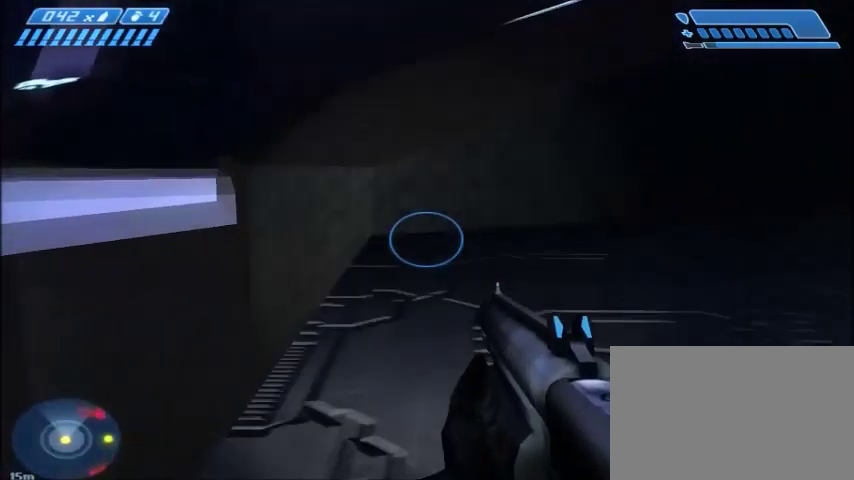
{"keys": ["w"], "mouse": [], "events": []}
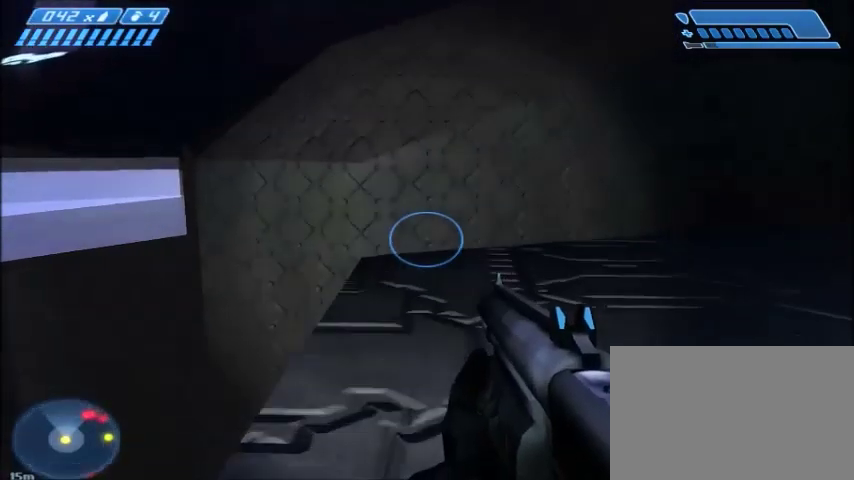
{"keys": ["w"], "mouse": [], "events": []}
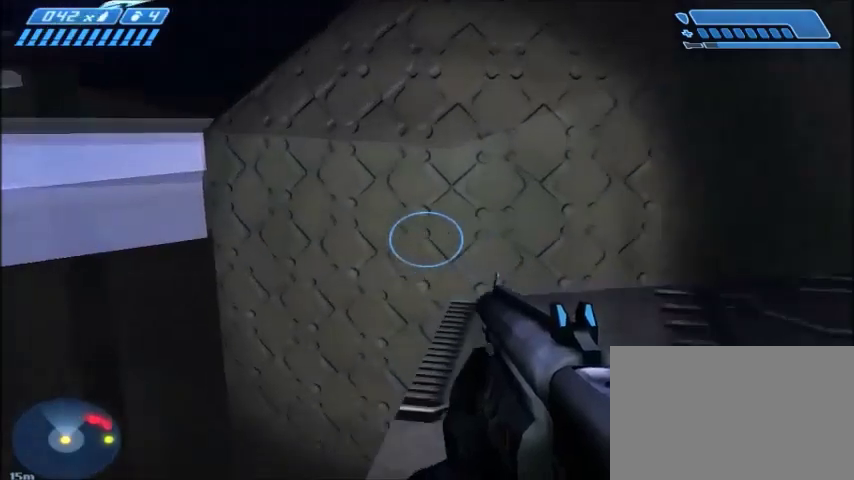
{"keys": ["w"], "mouse": [], "events": [[333, "space", "down"], [467, "space", "up"]]}
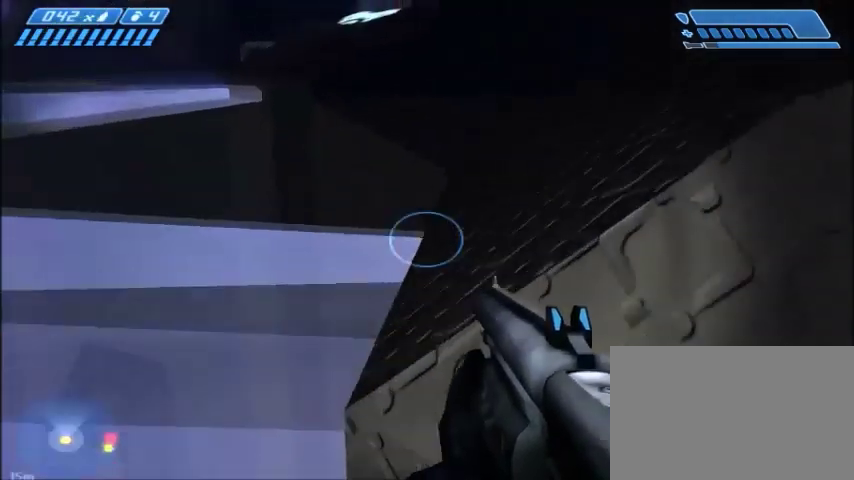
{"keys": ["w"], "mouse": [], "events": []}
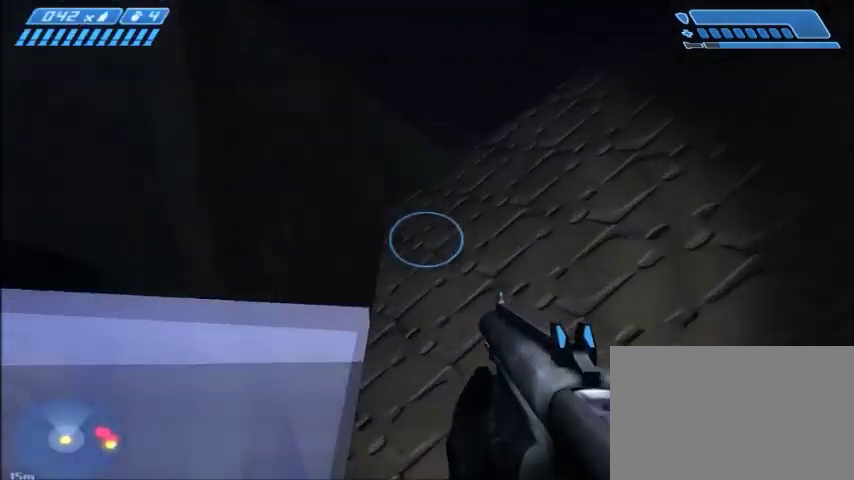
{"keys": ["w"], "mouse": [], "events": []}
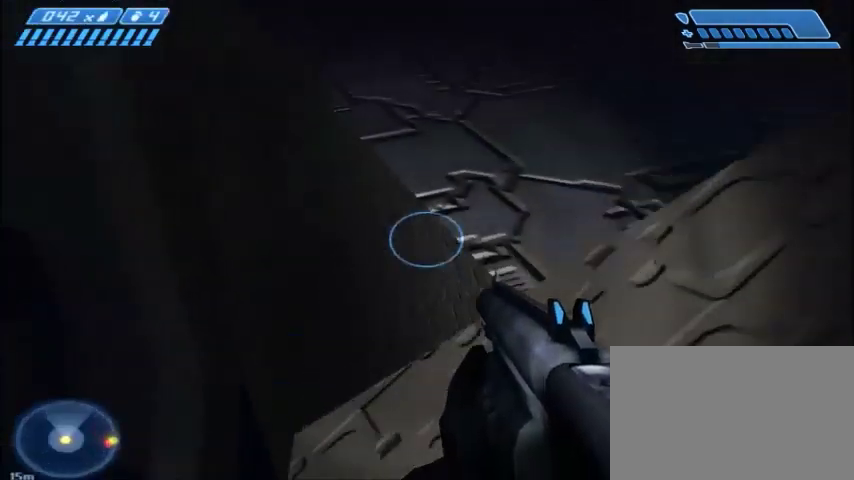
{"keys": ["w"], "mouse": [], "events": [[167, "space", "down"], [300, "space", "up"]]}
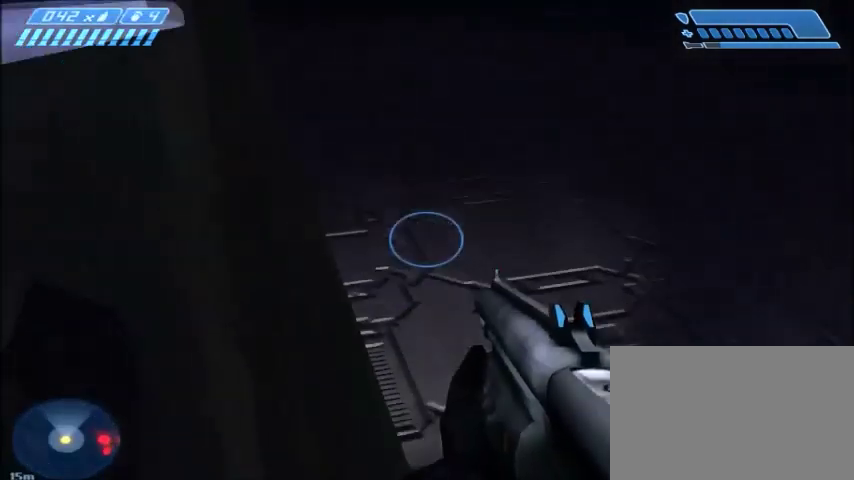
{"keys": ["w"], "mouse": [], "events": []}
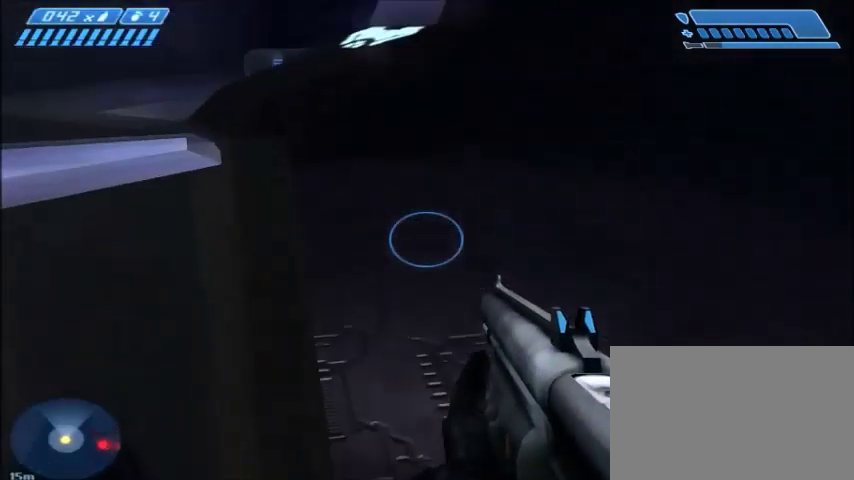
{"keys": ["w"], "mouse": [], "events": []}
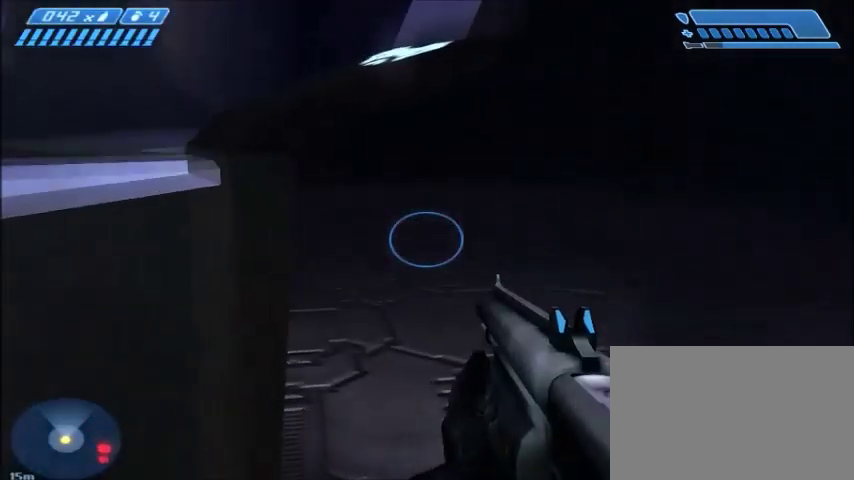
{"keys": ["w"], "mouse": [], "events": []}
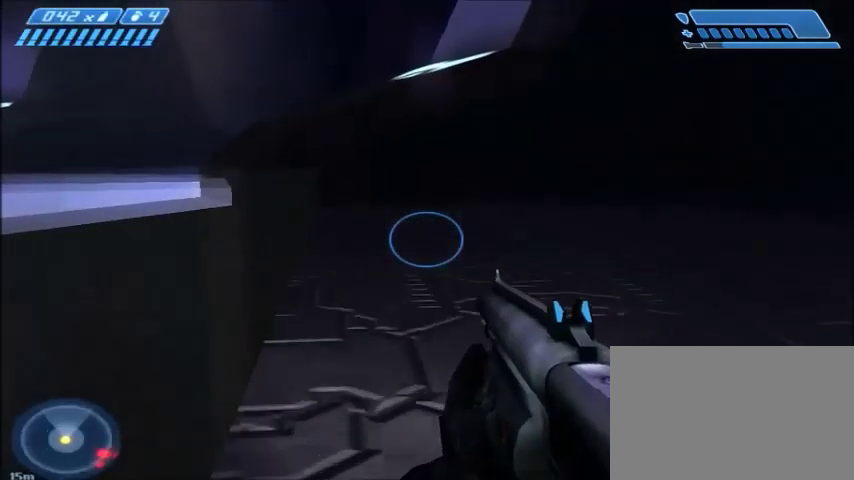
{"keys": ["w"], "mouse": [], "events": []}
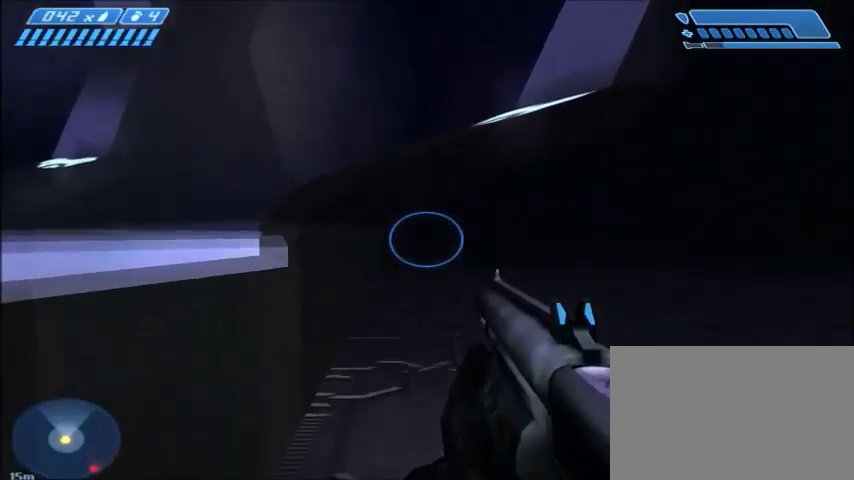
{"keys": ["w"], "mouse": [], "events": []}
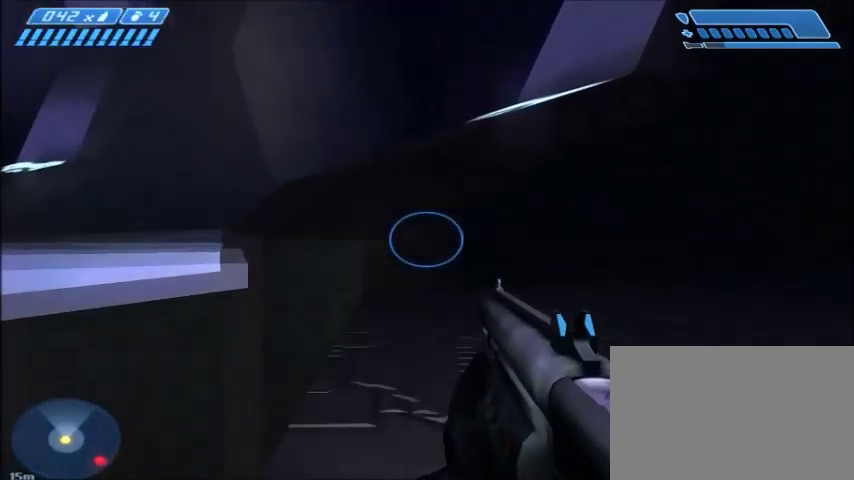
{"keys": ["w"], "mouse": [], "events": []}
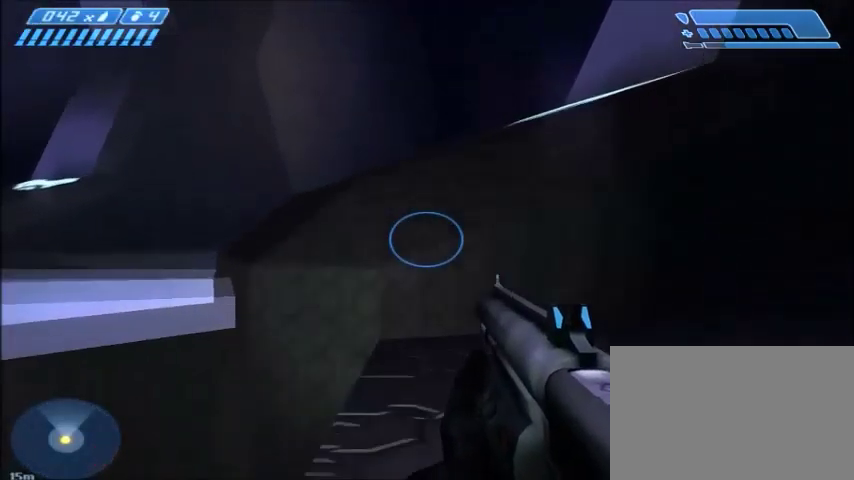
{"keys": ["w"], "mouse": [], "events": []}
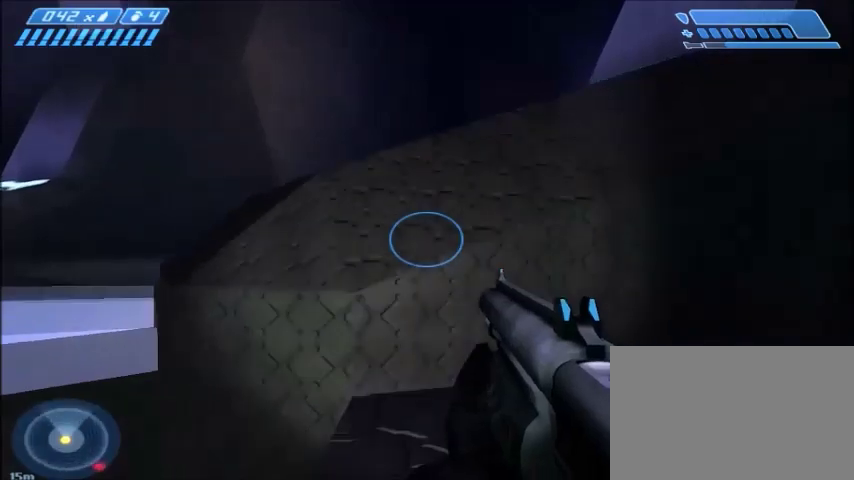
{"keys": ["w"], "mouse": [], "events": []}
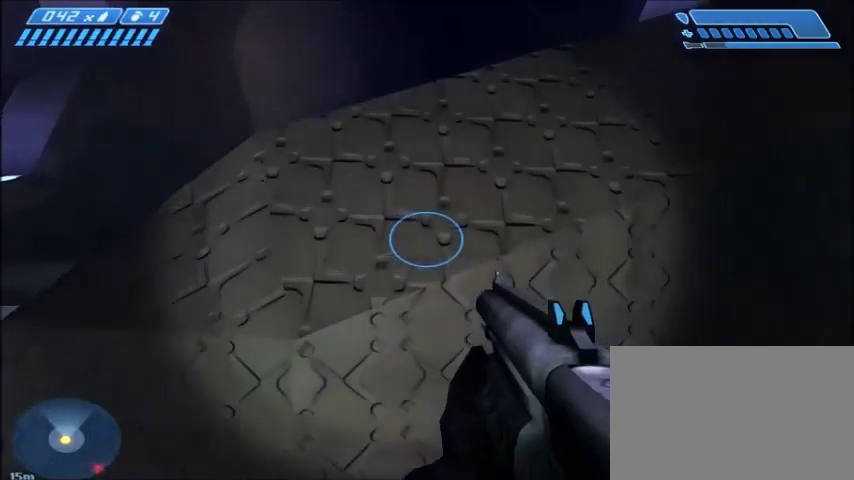
{"keys": ["w"], "mouse": [], "events": [[333, "space", "down"], [500, "space", "up"]]}
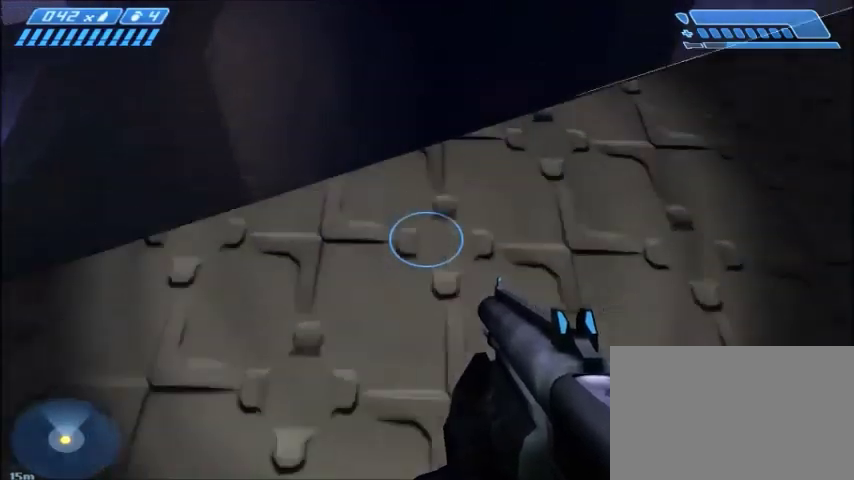
{"keys": ["w"], "mouse": [], "events": []}
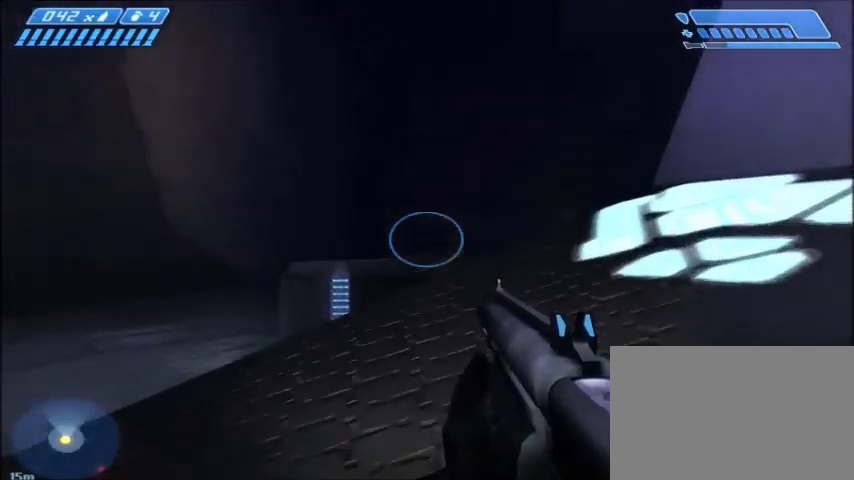
{"keys": ["w"], "mouse": [], "events": []}
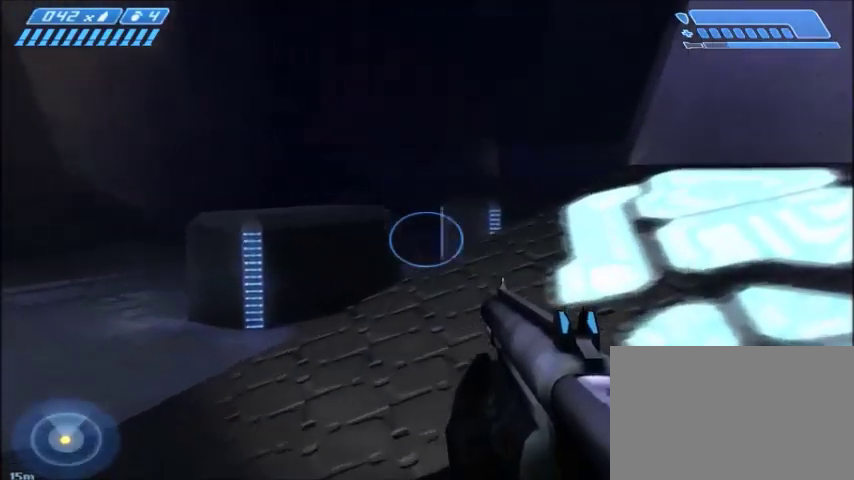
{"keys": ["w"], "mouse": [], "events": [[334, "space", "down"], [467, "space", "up"]]}
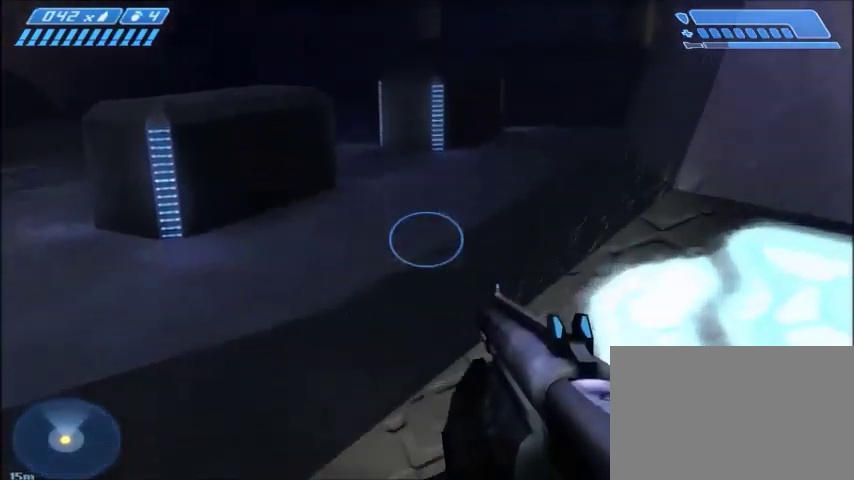
{"keys": ["a", "w"], "mouse": [], "events": [[467, "a", "down"]]}